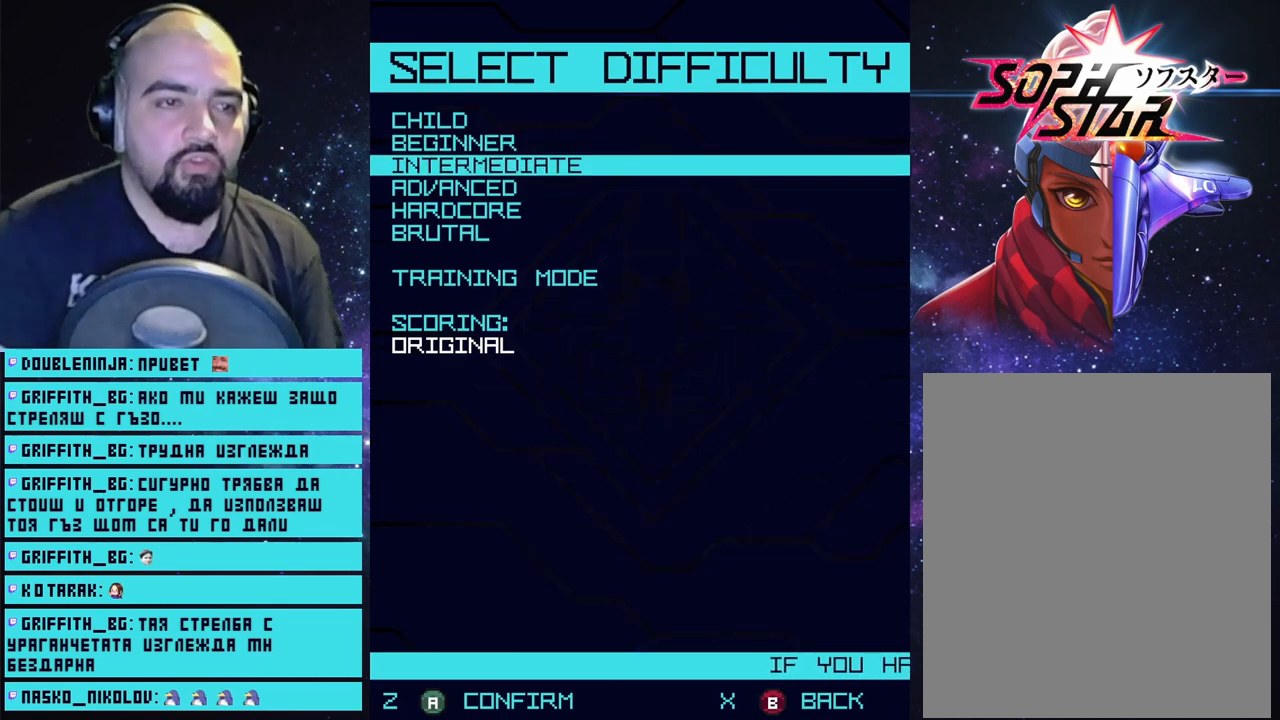
Gameplay with a controller (PlayStation layout); each line is a JSON object with the inputs held at the frame after it. "events" lists button and stick changes between this image and that frame as [ms after this image, input, new state], when the widget could be followed in between.
{"buttons": [], "left_stick": "center", "right_stick": "center", "events": []}
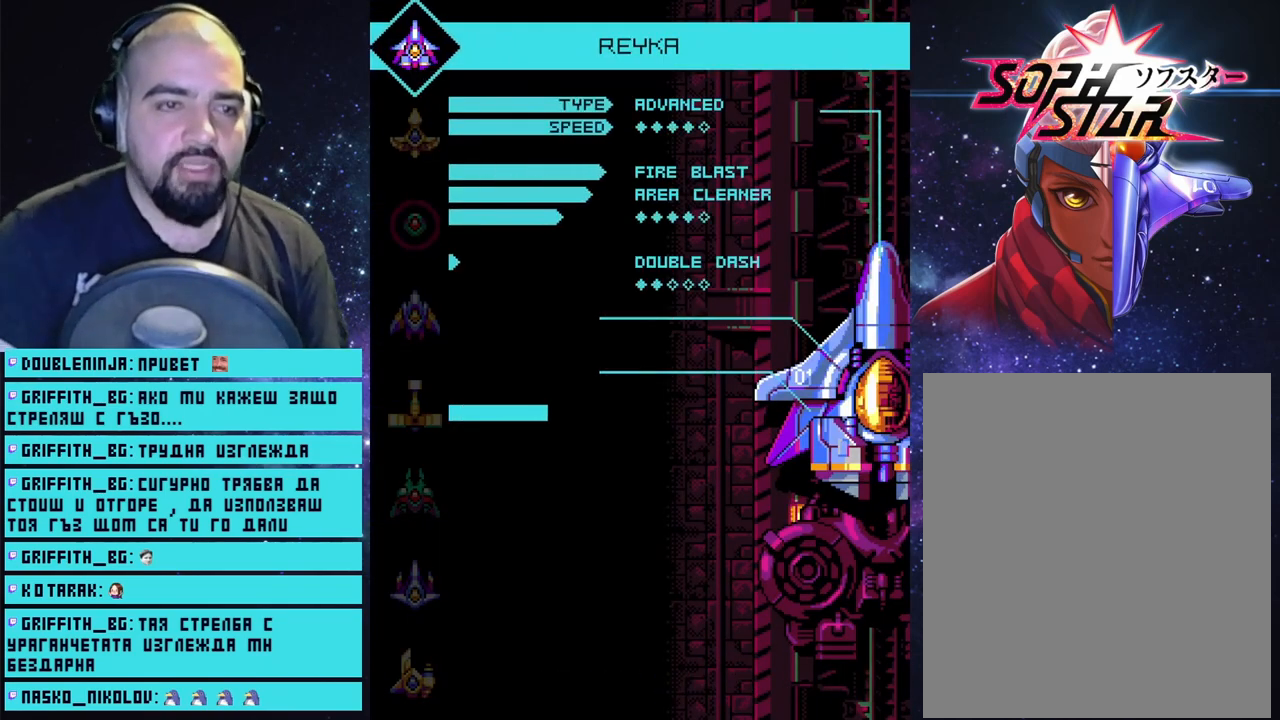
{"buttons": ["DPAD_DOWN"], "left_stick": "center", "right_stick": "center", "events": [[267, "DPAD_DOWN", "down"], [367, "DPAD_DOWN", "up"], [417, "DPAD_DOWN", "down"]]}
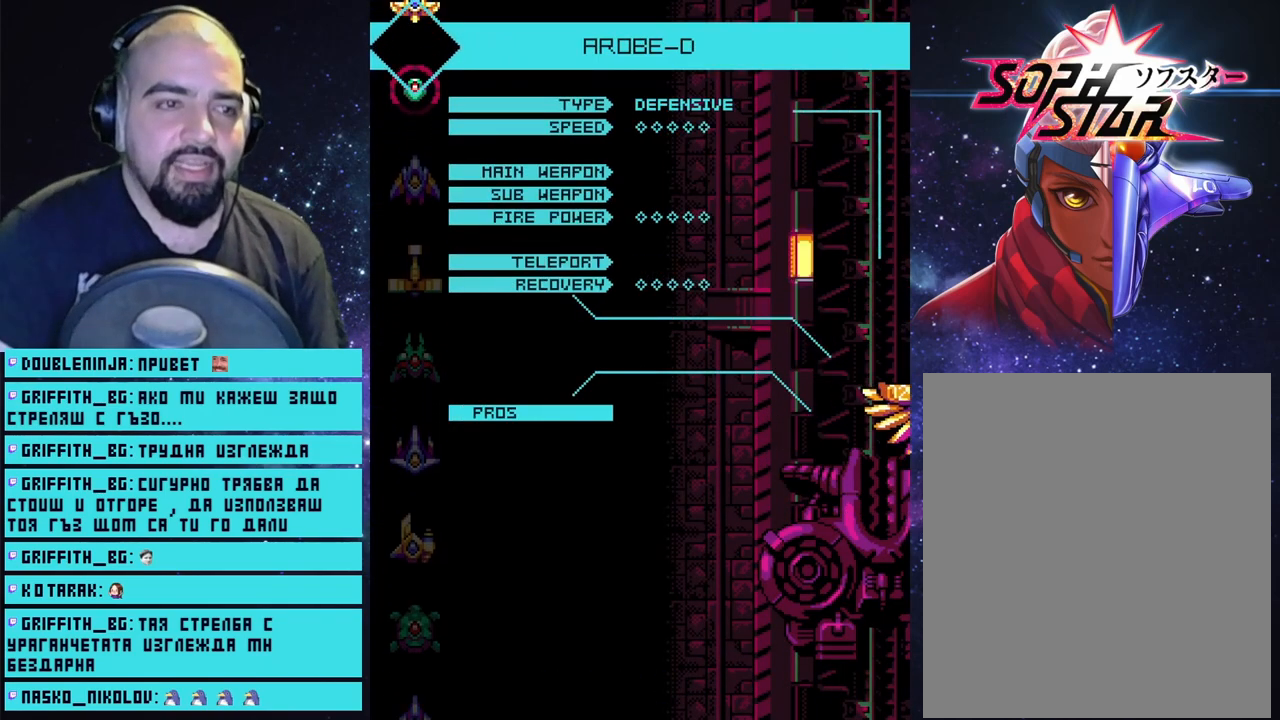
{"buttons": ["DPAD_DOWN"], "left_stick": "center", "right_stick": "center", "events": [[17, "DPAD_DOWN", "up"], [67, "DPAD_DOWN", "down"], [133, "DPAD_DOWN", "up"], [483, "DPAD_DOWN", "down"]]}
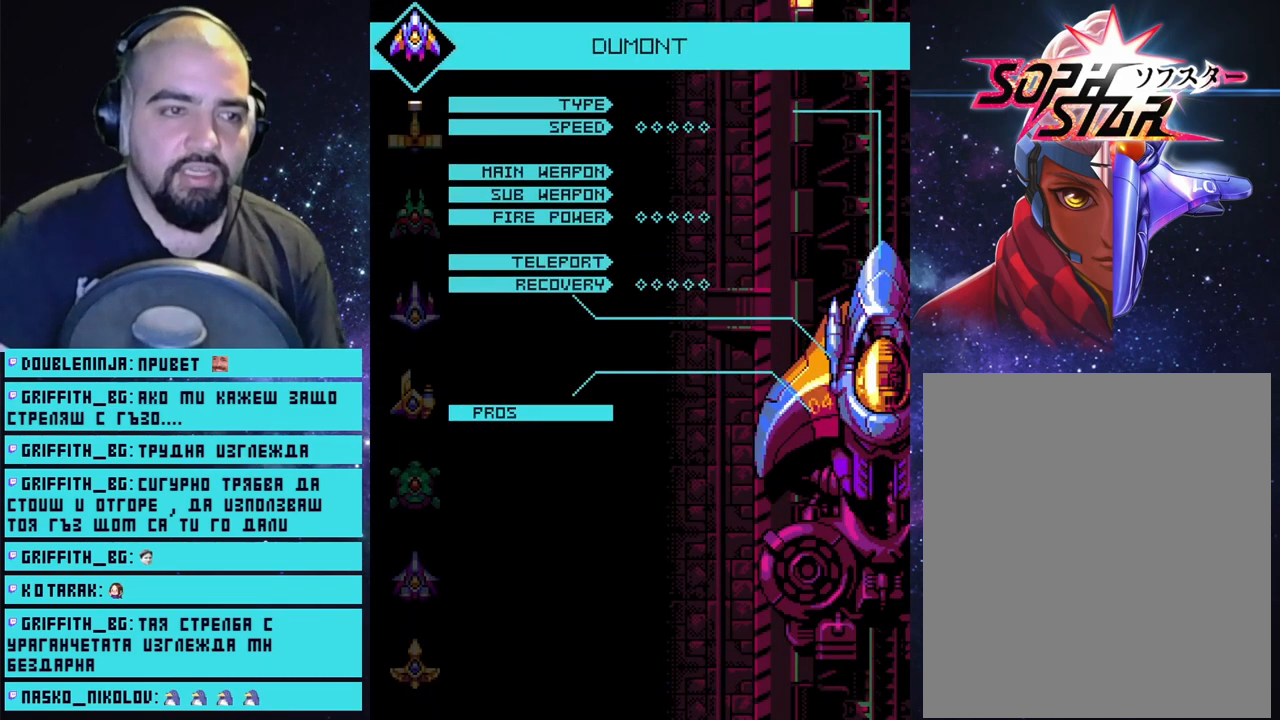
{"buttons": [], "left_stick": "center", "right_stick": "center", "events": [[83, "DPAD_DOWN", "up"], [217, "CROSS", "down"], [333, "CROSS", "up"]]}
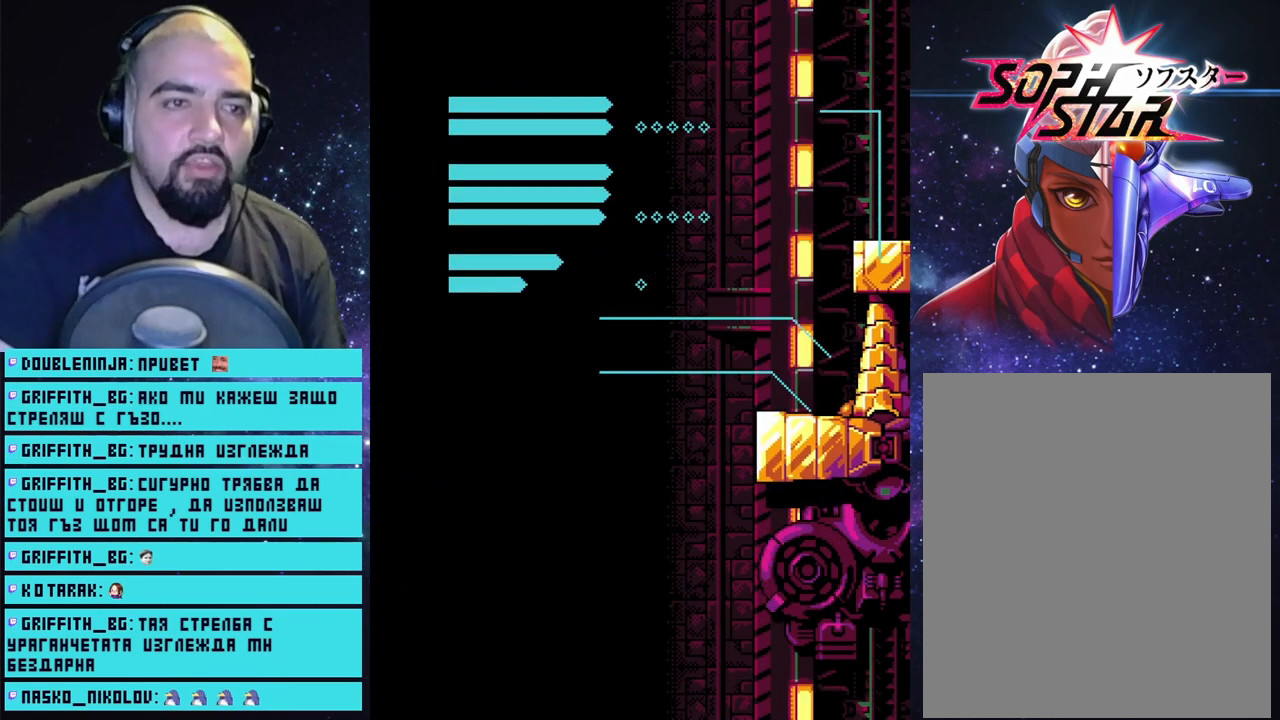
{"buttons": ["CROSS"], "left_stick": "center", "right_stick": "center", "events": [[100, "CROSS", "down"]]}
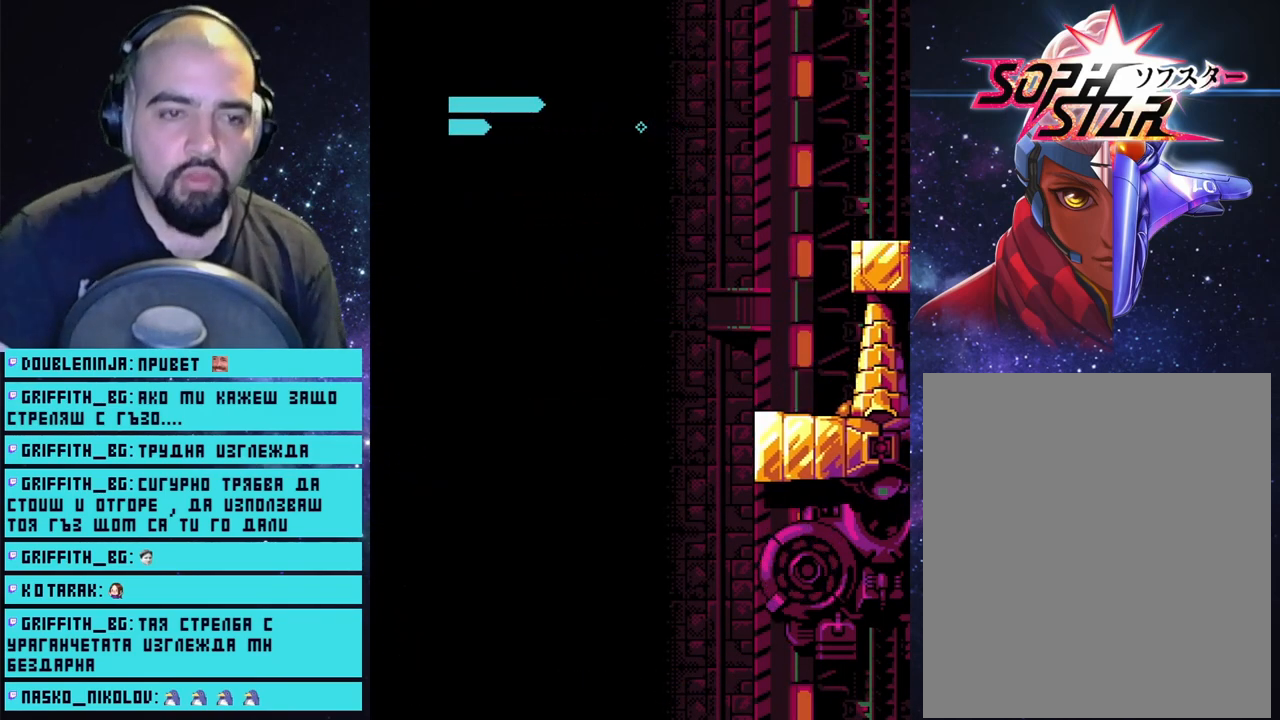
{"buttons": ["CROSS"], "left_stick": "center", "right_stick": "center", "events": []}
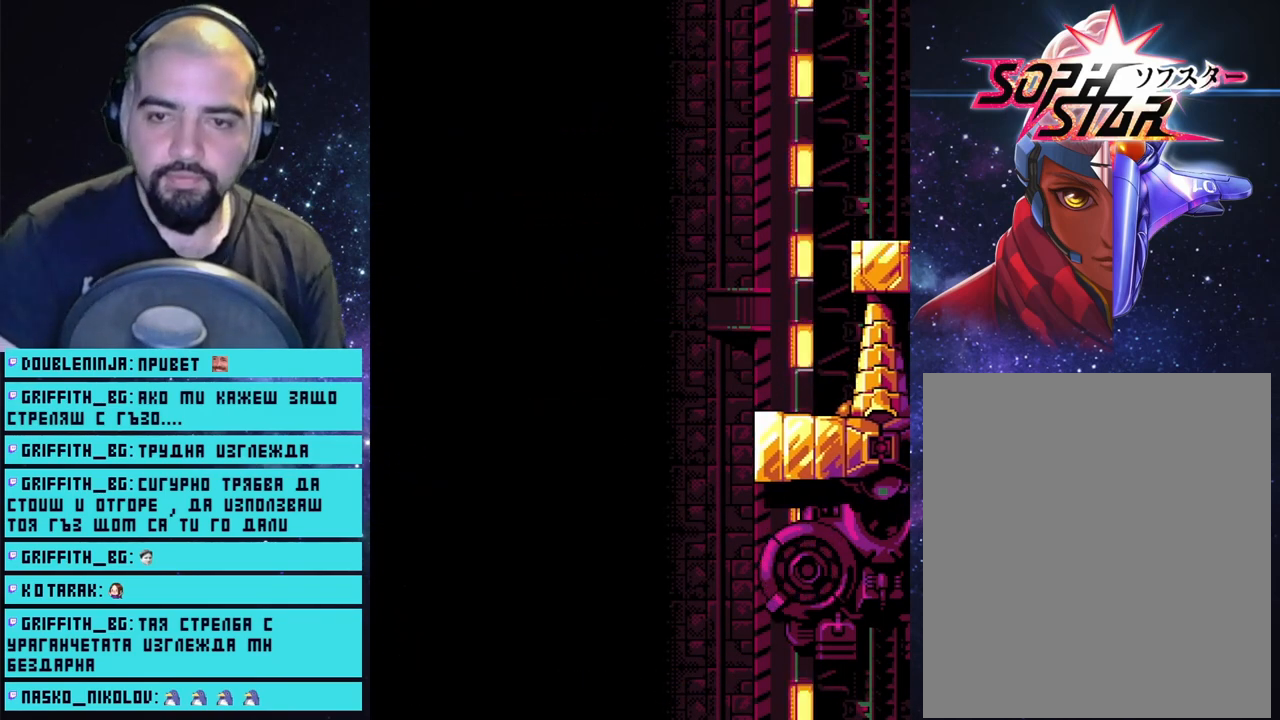
{"buttons": ["CROSS"], "left_stick": "center", "right_stick": "center", "events": []}
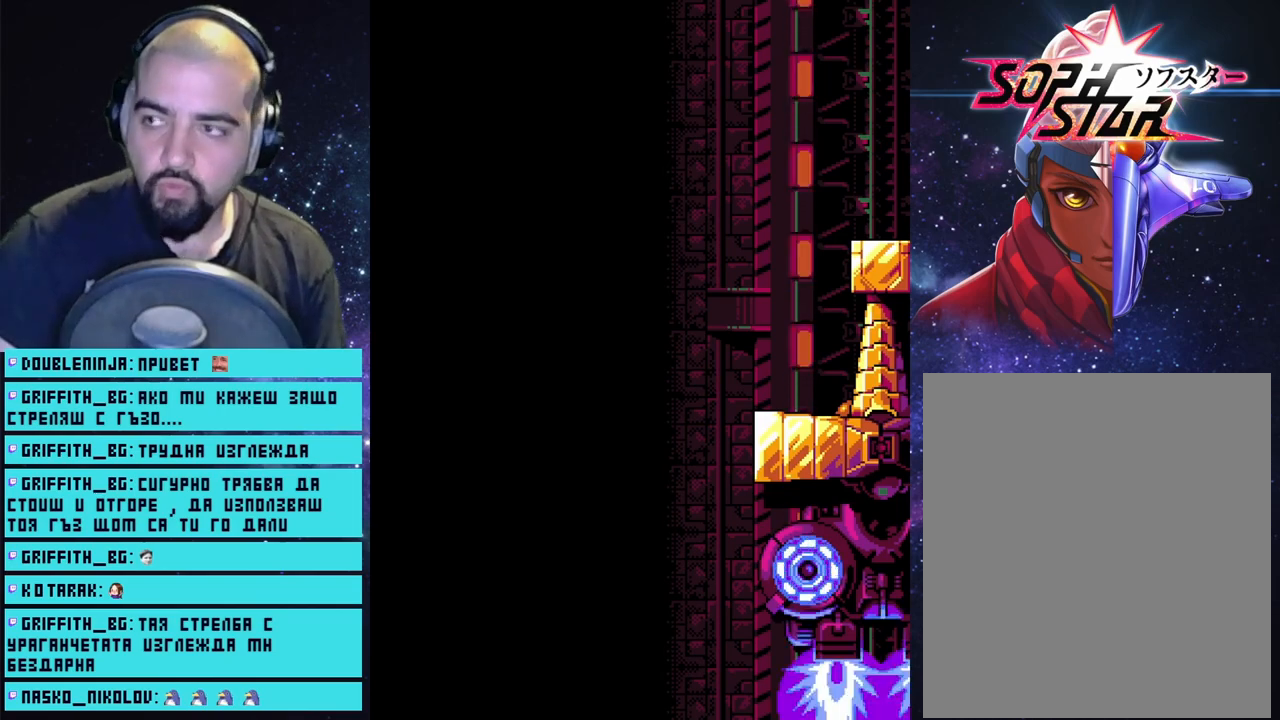
{"buttons": ["CROSS"], "left_stick": "up", "right_stick": "center", "events": [[367, "left_stick", "up"]]}
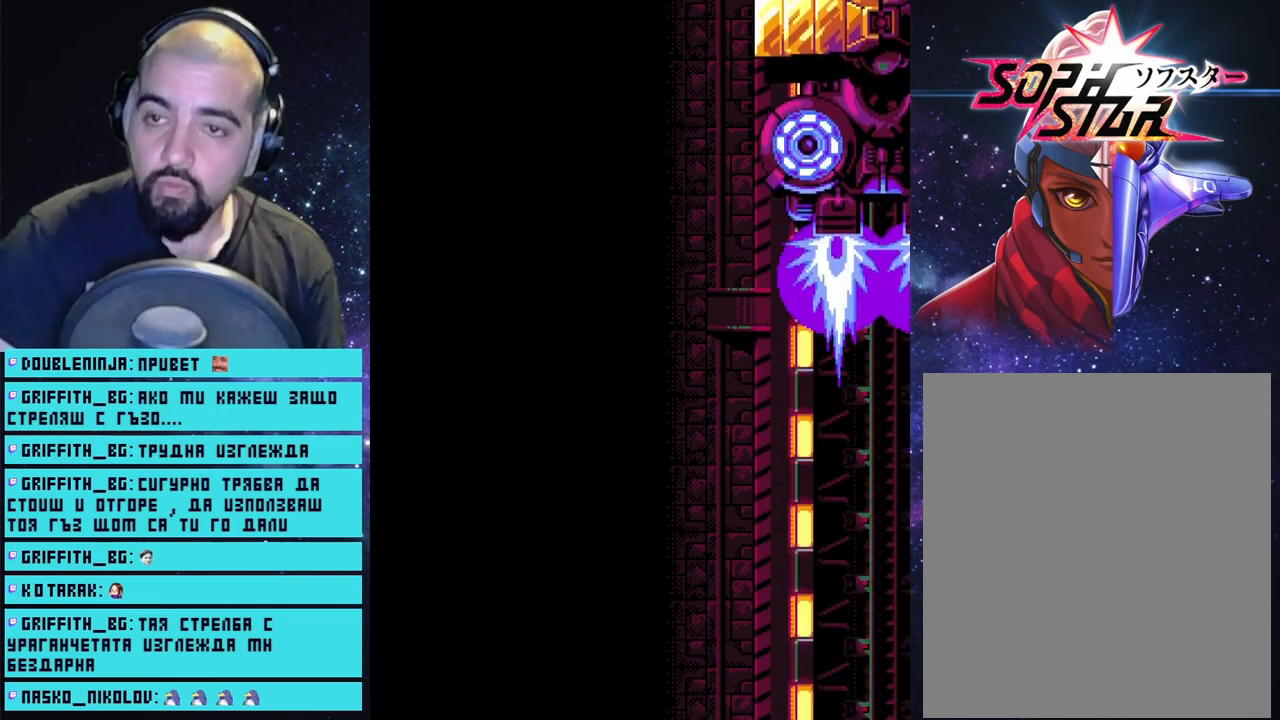
{"buttons": ["CROSS"], "left_stick": "up", "right_stick": "center", "events": []}
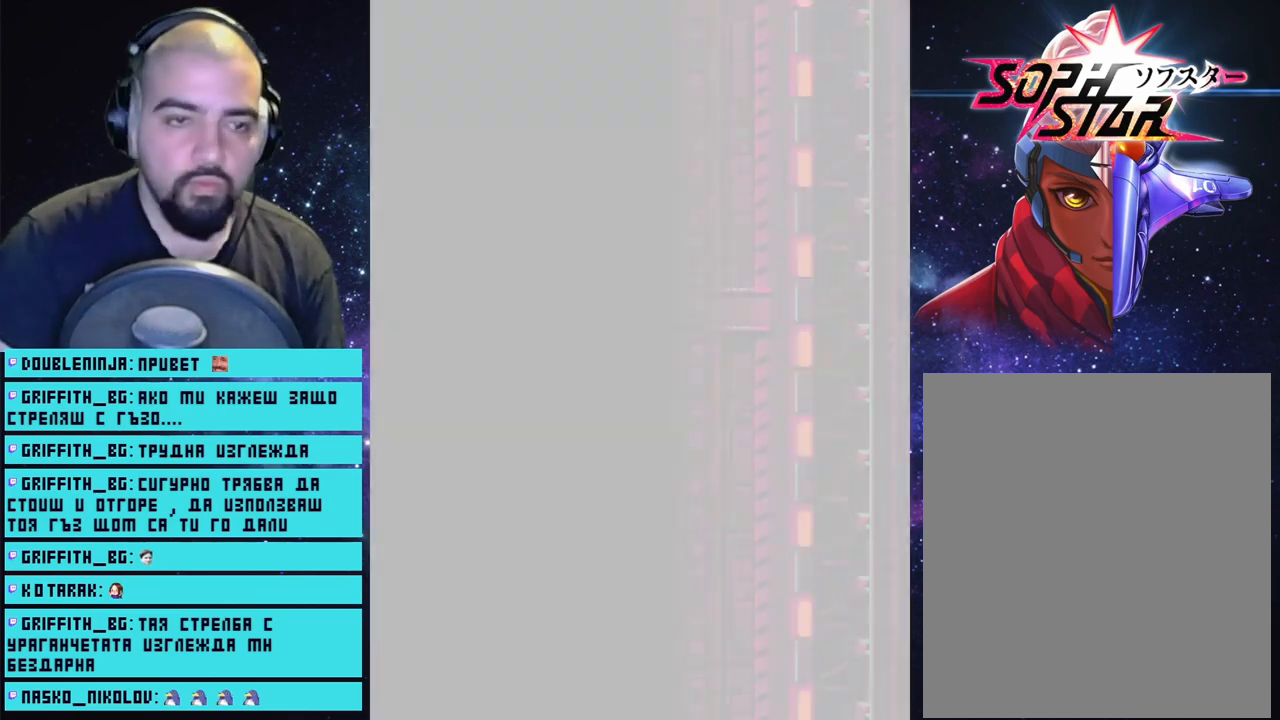
{"buttons": ["CROSS"], "left_stick": "up", "right_stick": "center", "events": []}
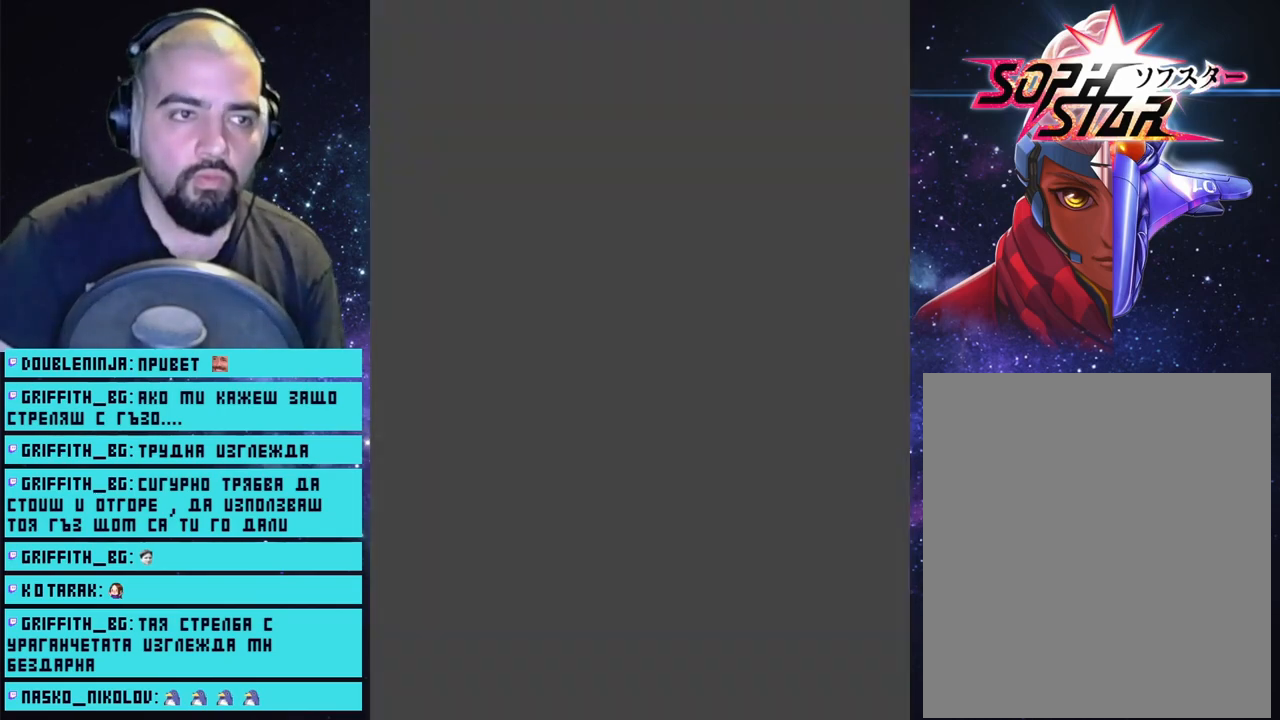
{"buttons": ["CROSS"], "left_stick": "up", "right_stick": "center", "events": []}
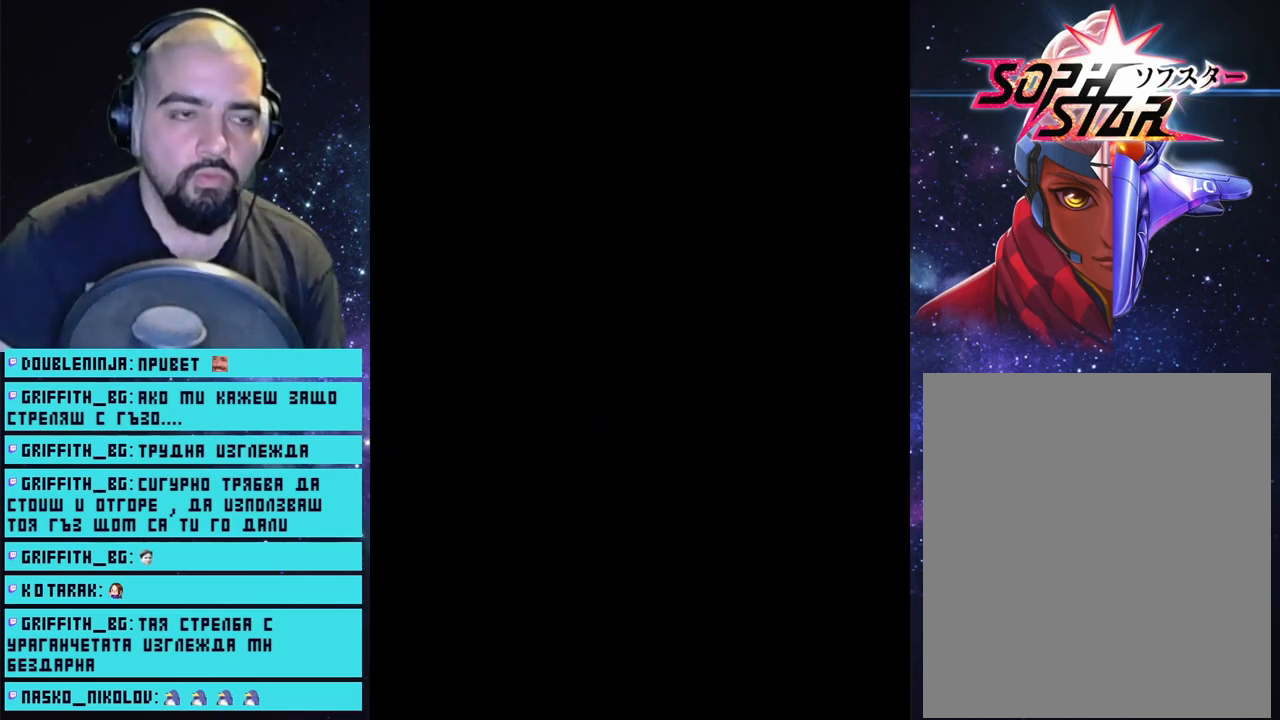
{"buttons": ["CROSS"], "left_stick": "up", "right_stick": "center", "events": []}
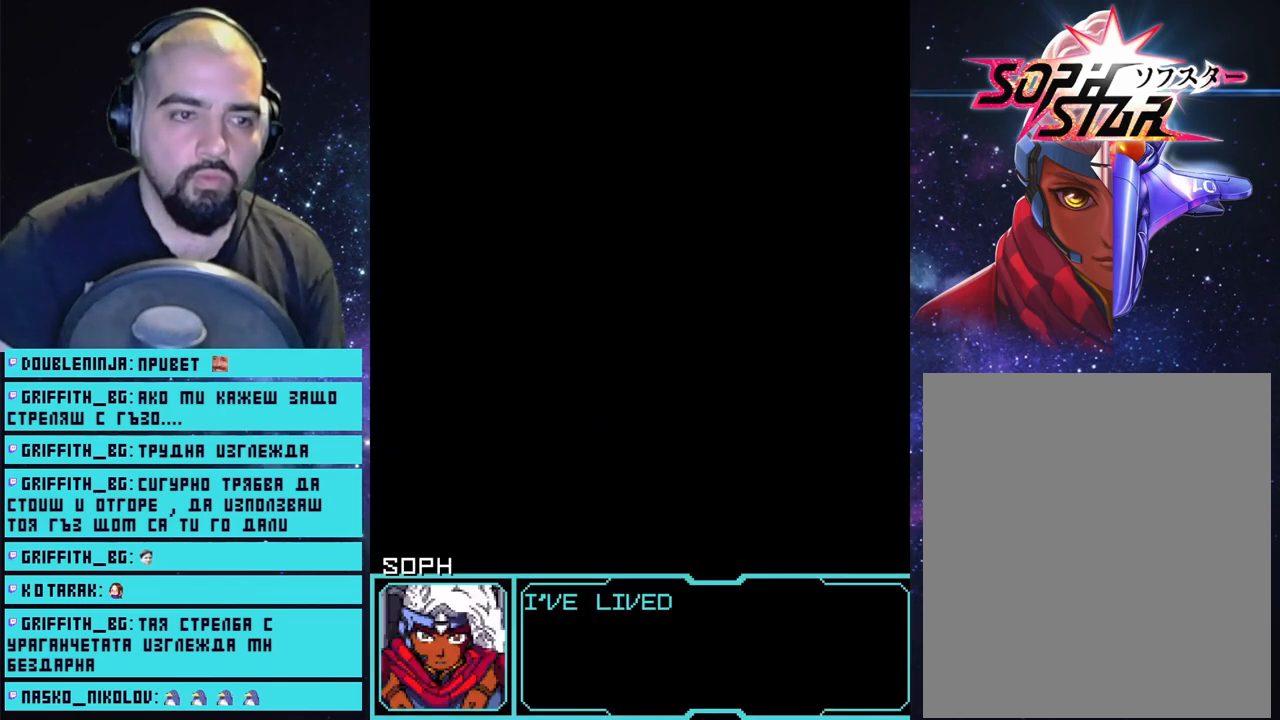
{"buttons": [], "left_stick": "center", "right_stick": "center", "events": [[100, "left_stick", "center"], [250, "CROSS", "up"]]}
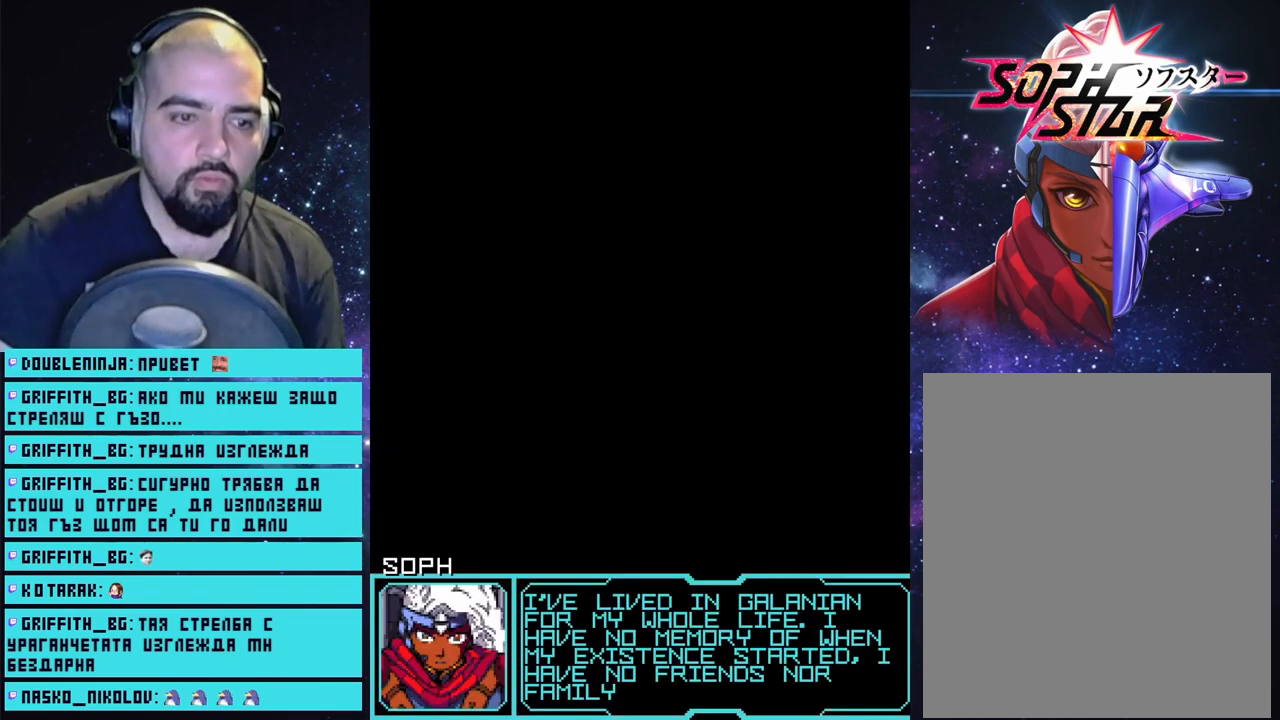
{"buttons": ["CROSS"], "left_stick": "up", "right_stick": "center", "events": [[33, "START", "down"], [183, "START", "up"], [283, "left_stick", "up"], [333, "CROSS", "down"]]}
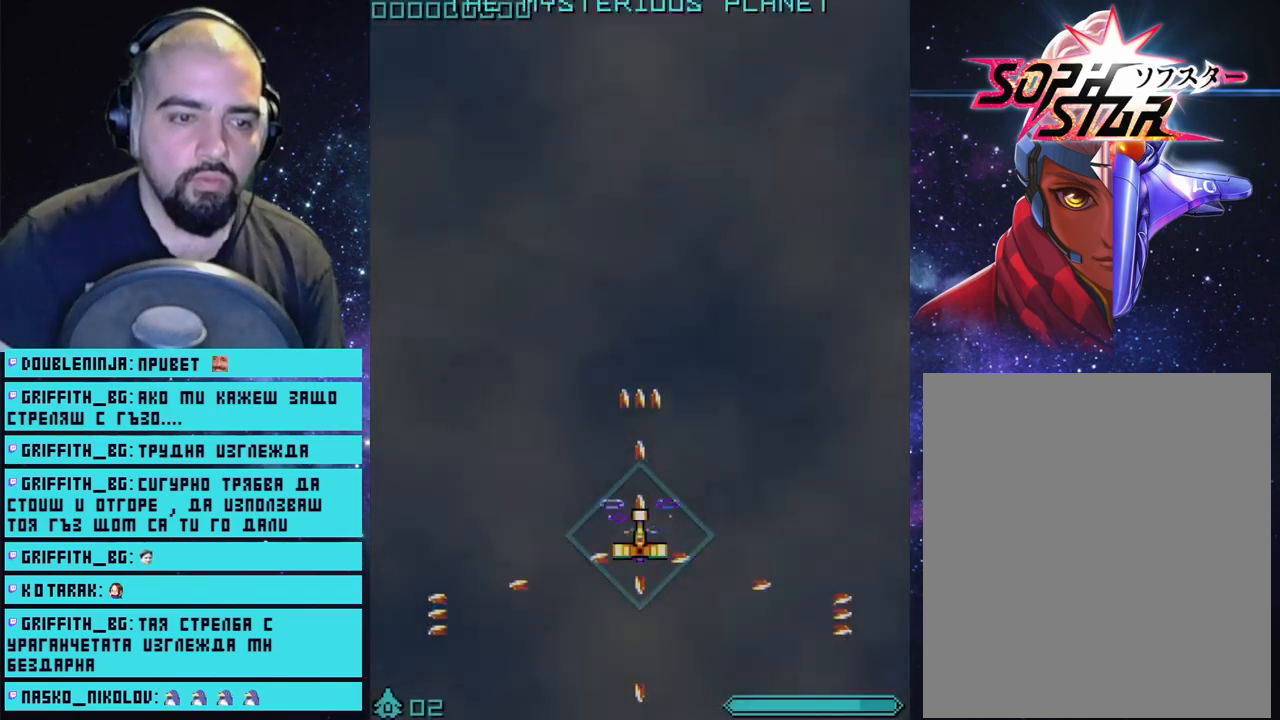
{"buttons": ["CROSS"], "left_stick": "up", "right_stick": "center", "events": []}
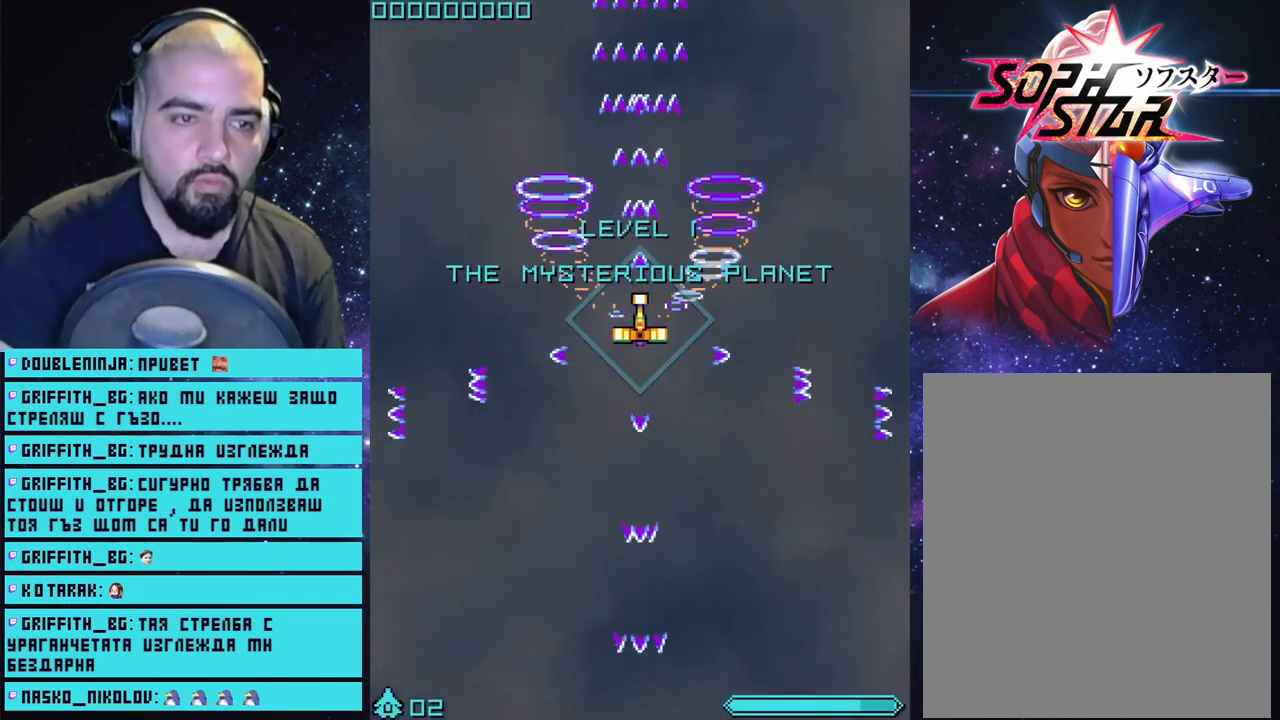
{"buttons": ["CROSS"], "left_stick": "up", "right_stick": "center", "events": []}
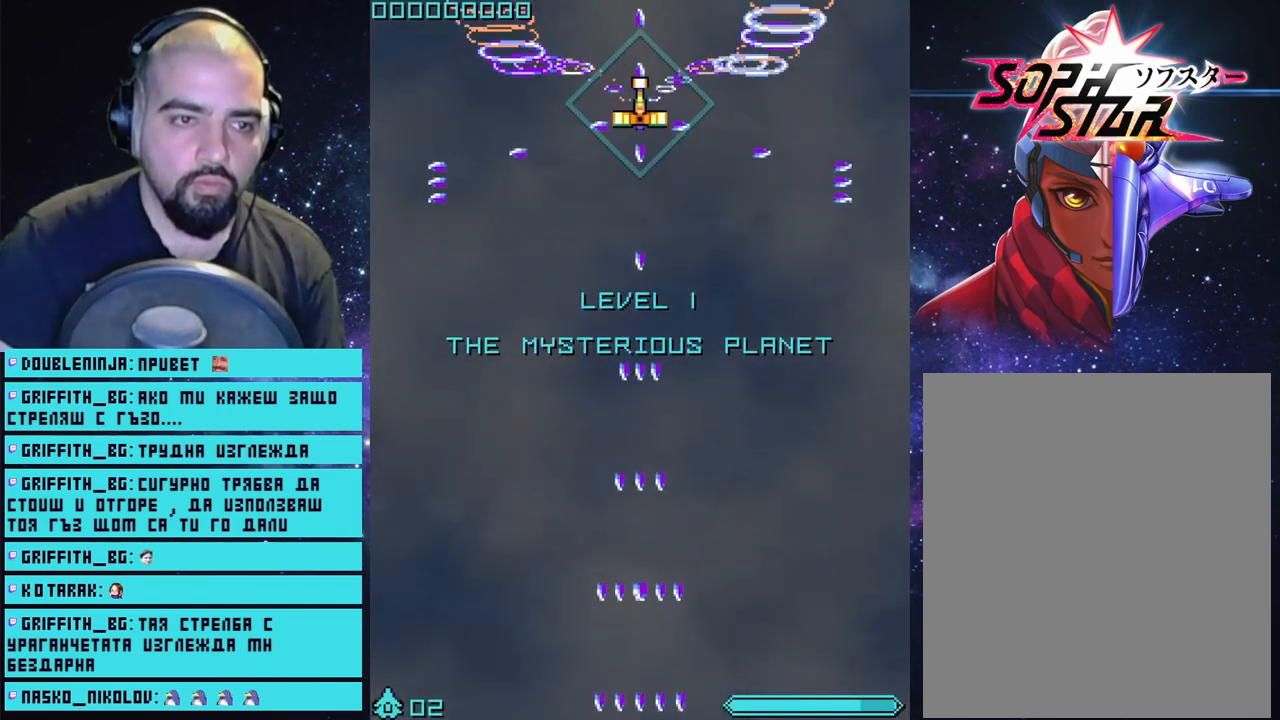
{"buttons": ["CROSS"], "left_stick": "center", "right_stick": "center", "events": [[33, "left_stick", "center"]]}
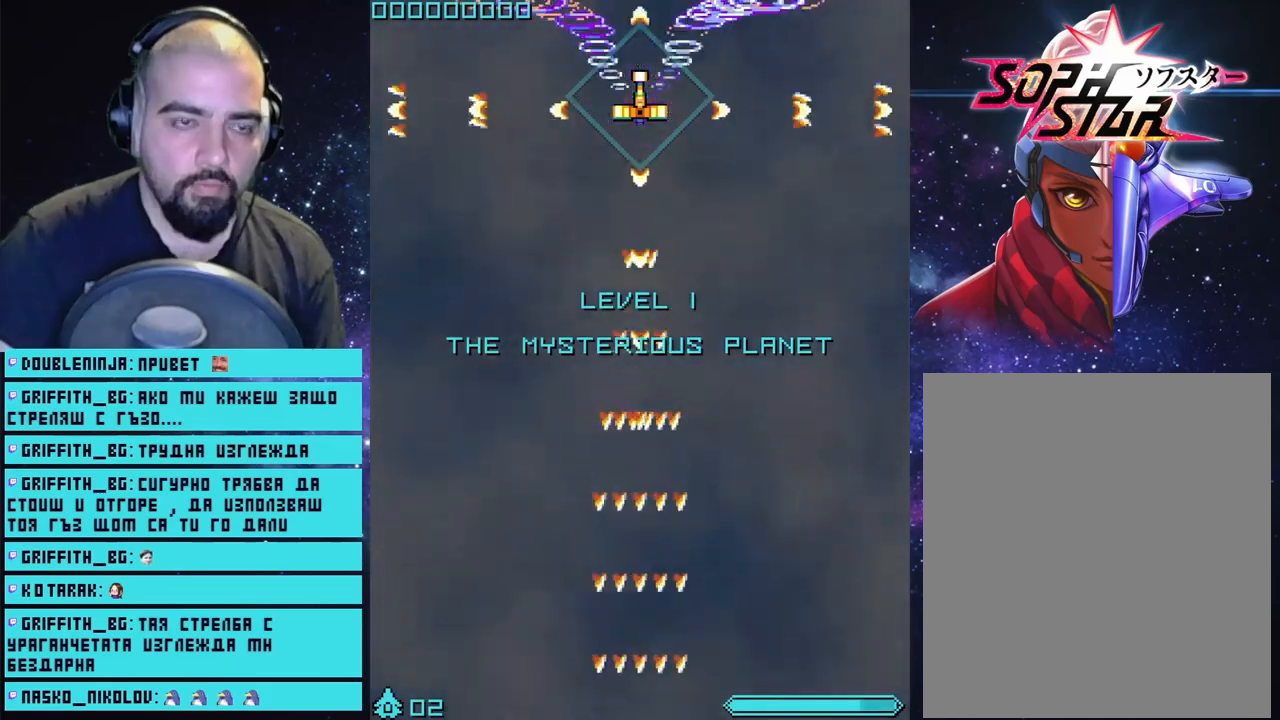
{"buttons": ["CROSS"], "left_stick": "center", "right_stick": "center", "events": []}
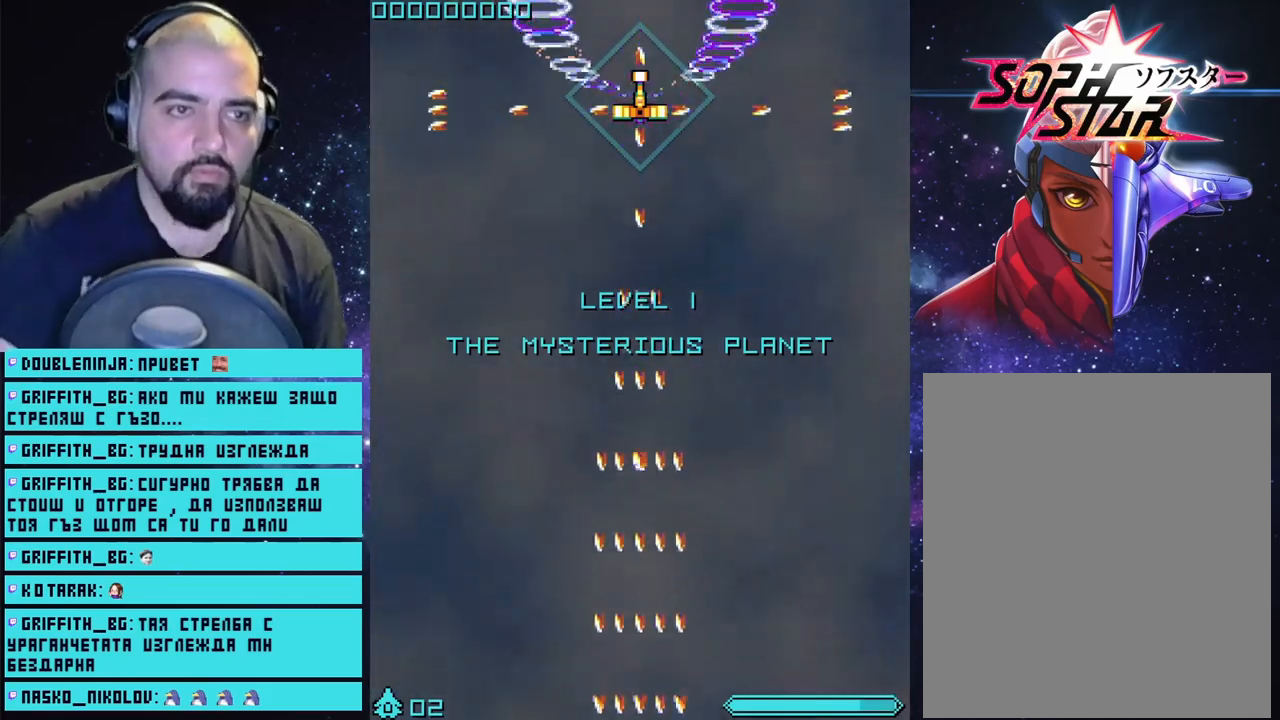
{"buttons": ["CROSS"], "left_stick": "center", "right_stick": "center", "events": []}
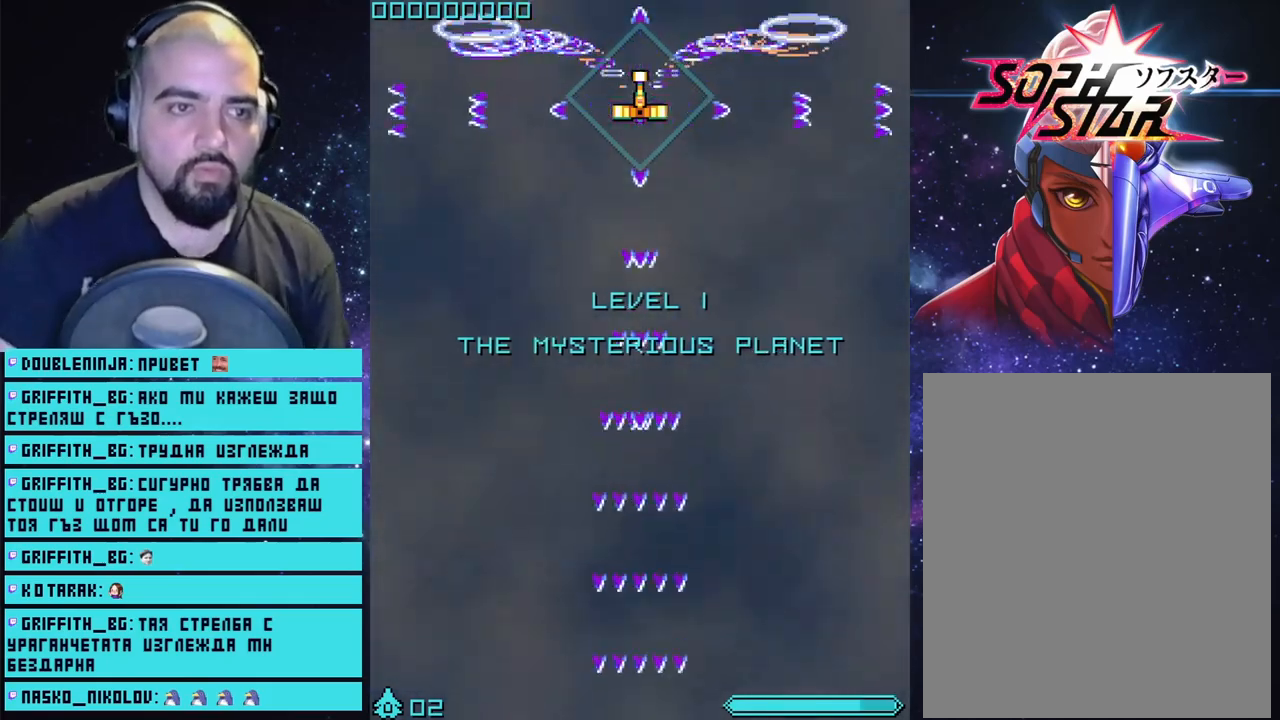
{"buttons": ["CROSS"], "left_stick": "center", "right_stick": "center", "events": []}
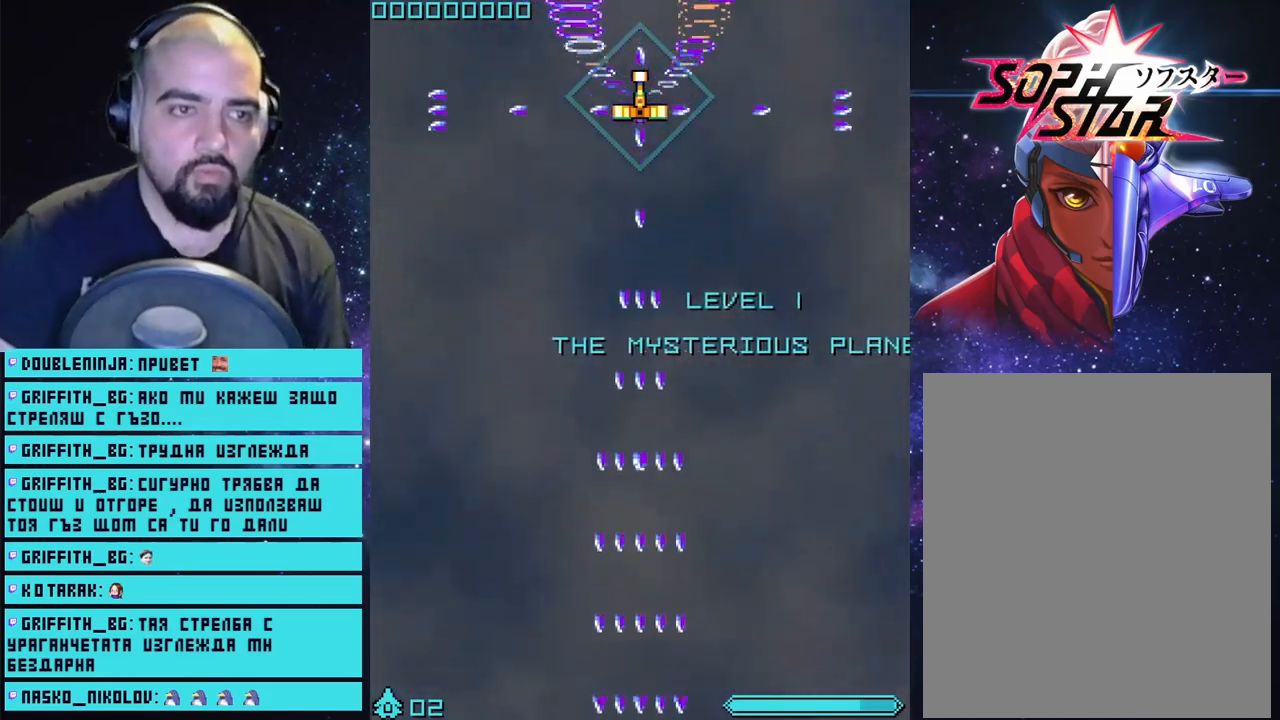
{"buttons": ["CROSS"], "left_stick": "center", "right_stick": "center", "events": []}
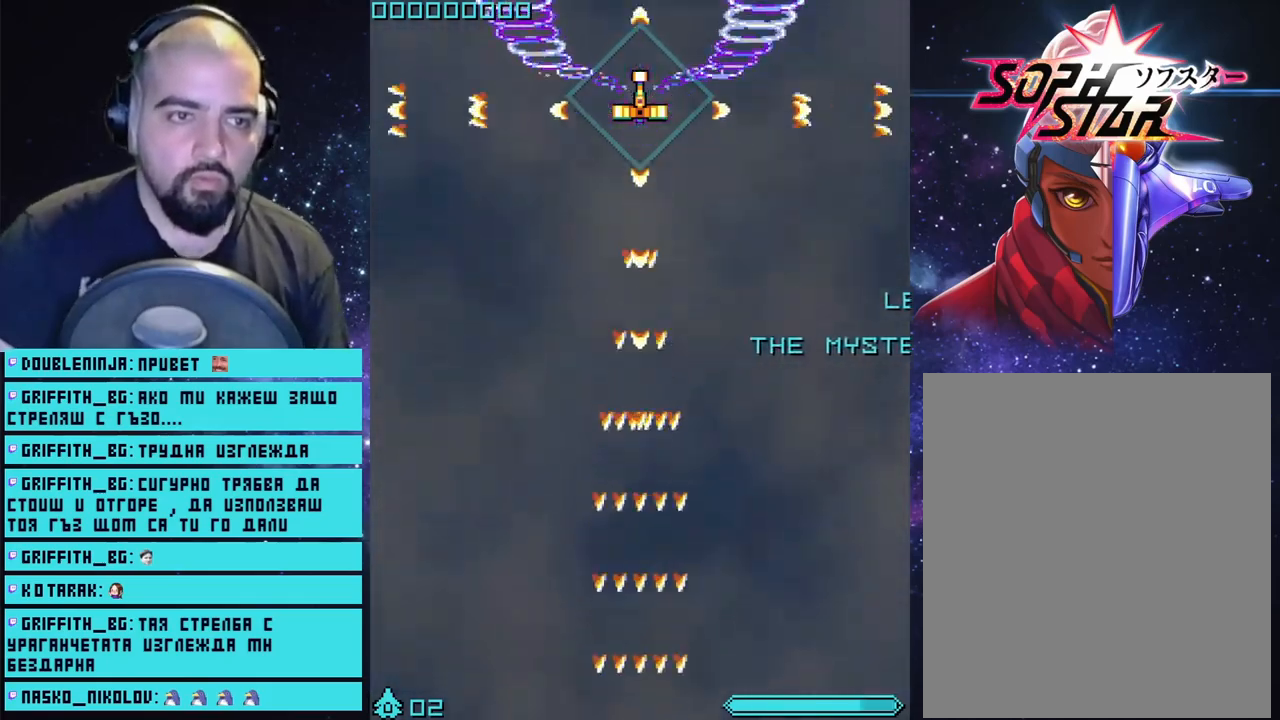
{"buttons": ["CROSS"], "left_stick": "center", "right_stick": "center", "events": []}
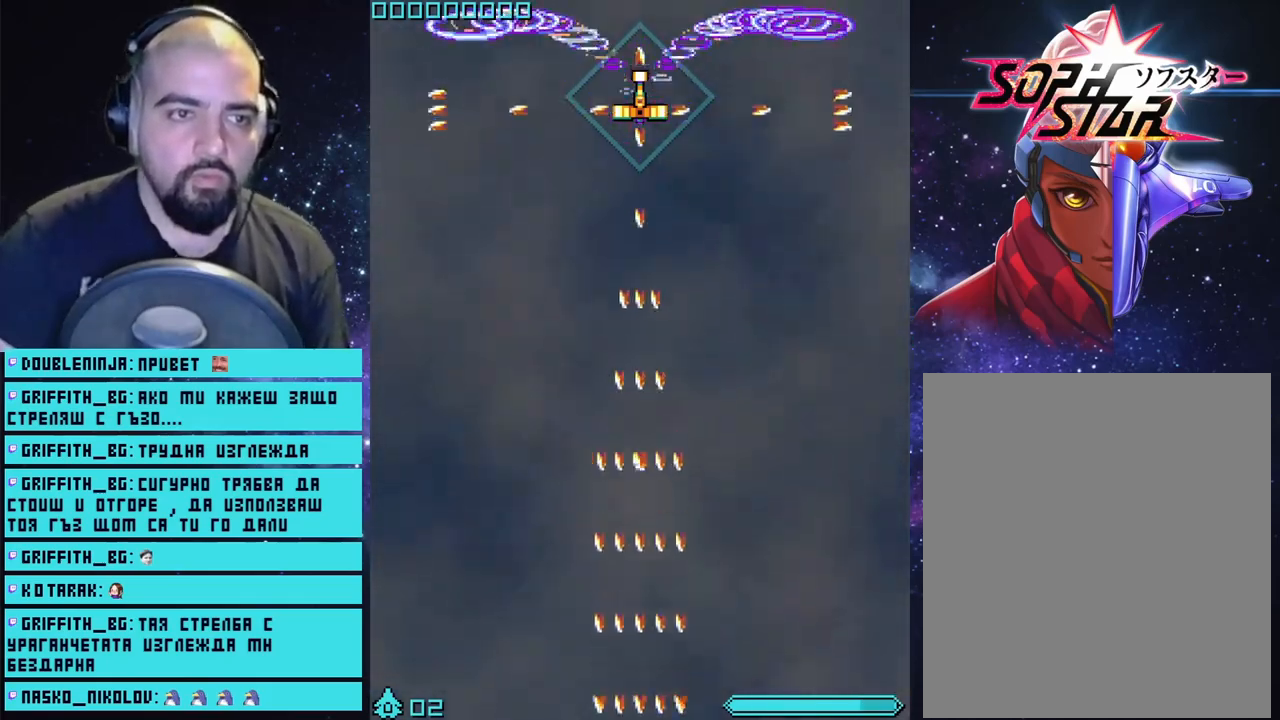
{"buttons": ["CROSS"], "left_stick": "center", "right_stick": "center", "events": [[183, "left_stick", "up-left"], [267, "left_stick", "center"]]}
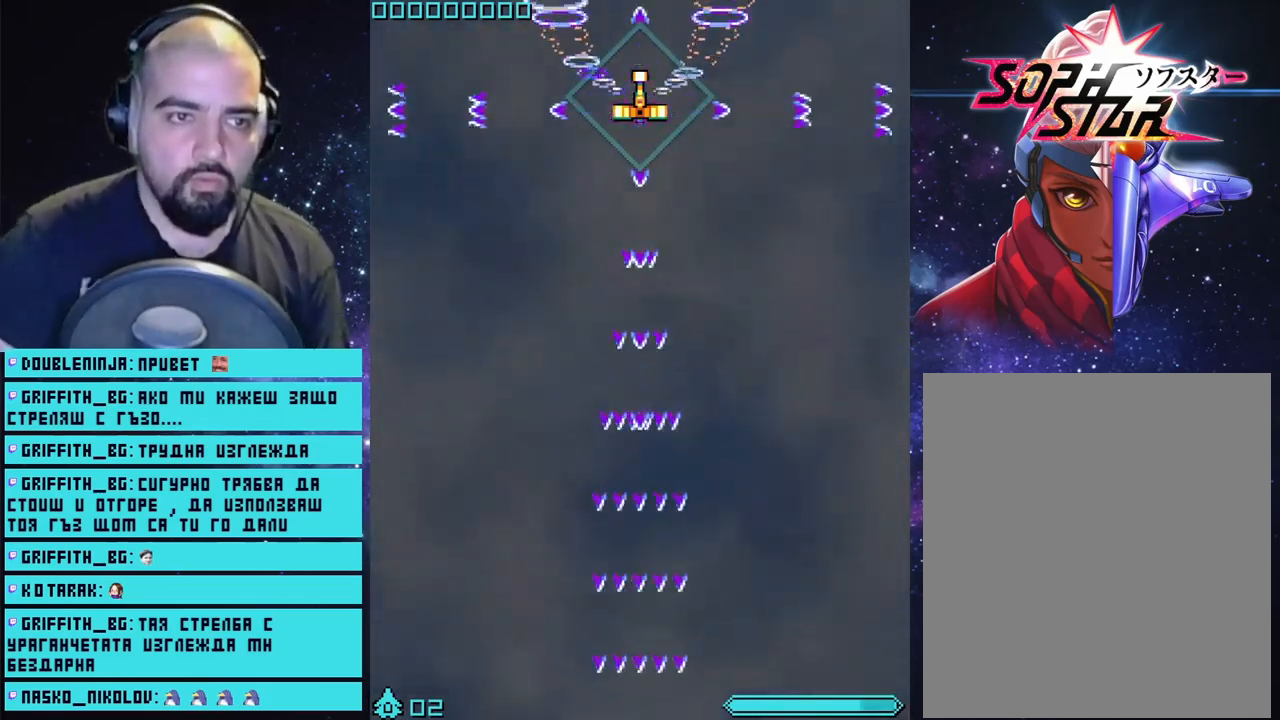
{"buttons": ["CROSS"], "left_stick": "center", "right_stick": "center", "events": [[250, "left_stick", "left"], [450, "left_stick", "center"]]}
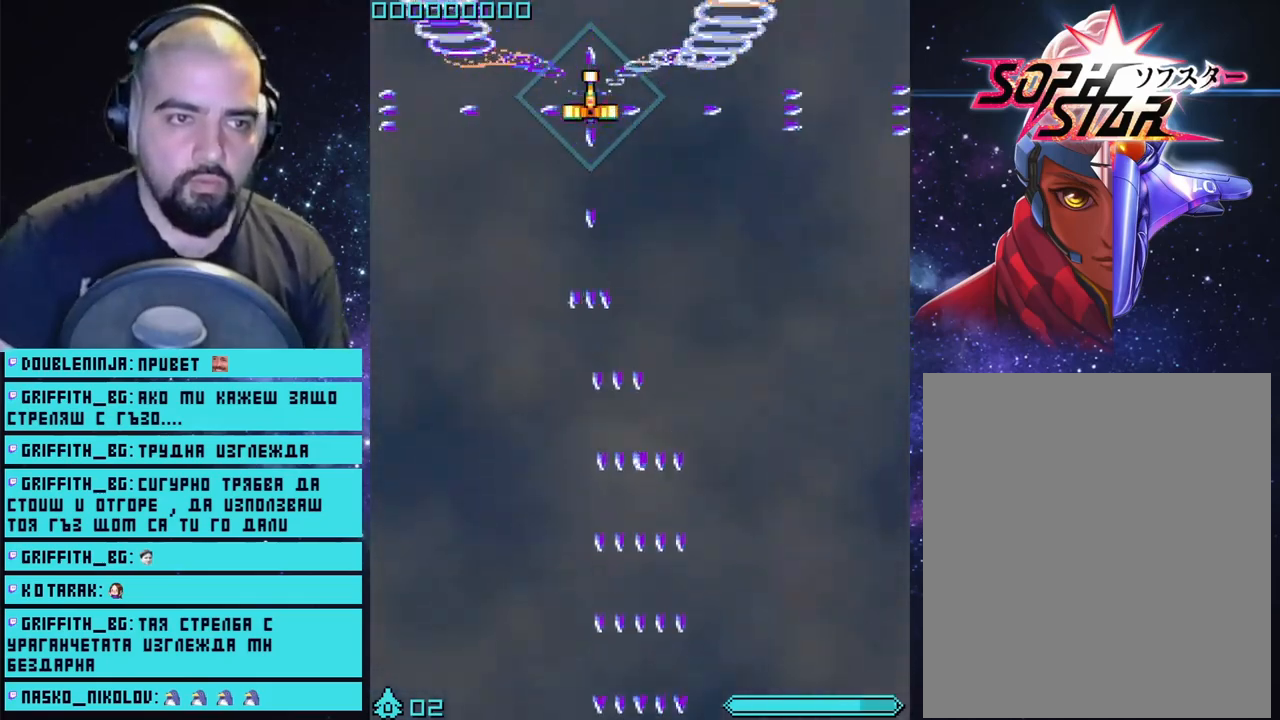
{"buttons": ["CROSS"], "left_stick": "left", "right_stick": "center", "events": [[50, "left_stick", "right"], [333, "left_stick", "center"], [400, "left_stick", "left"]]}
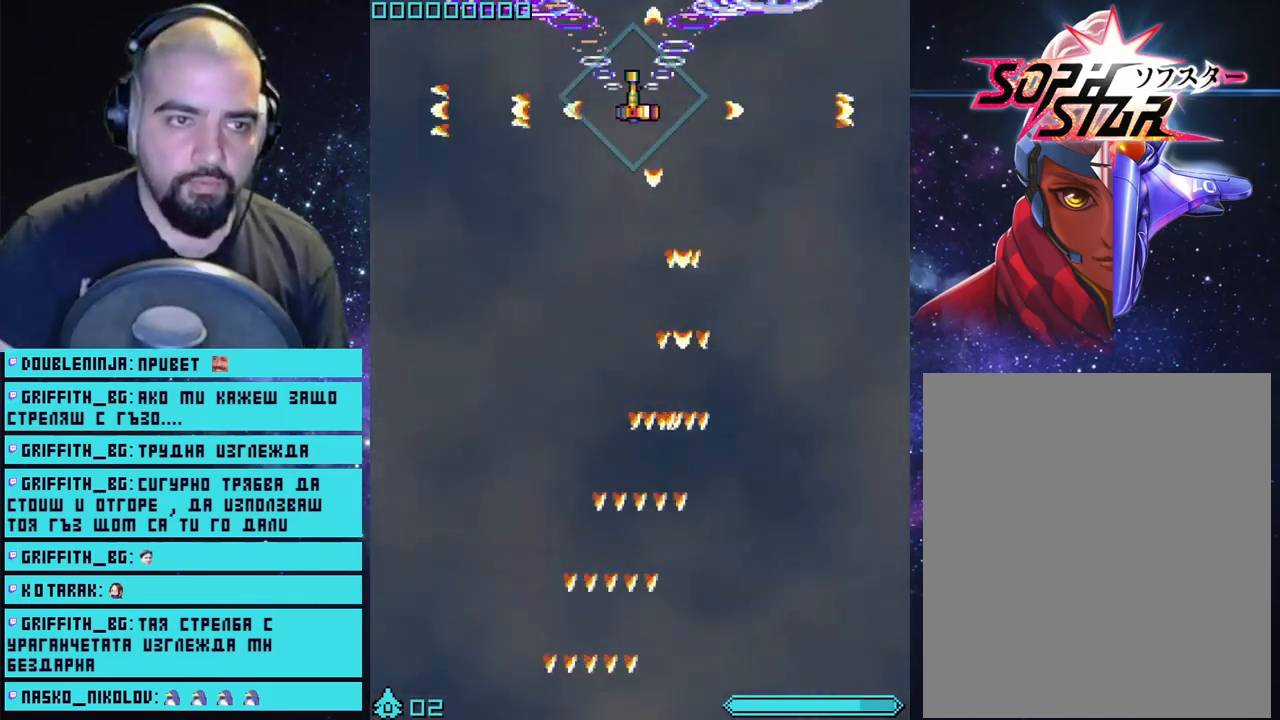
{"buttons": ["CROSS"], "left_stick": "left", "right_stick": "center", "events": [[200, "left_stick", "right"], [467, "left_stick", "left"]]}
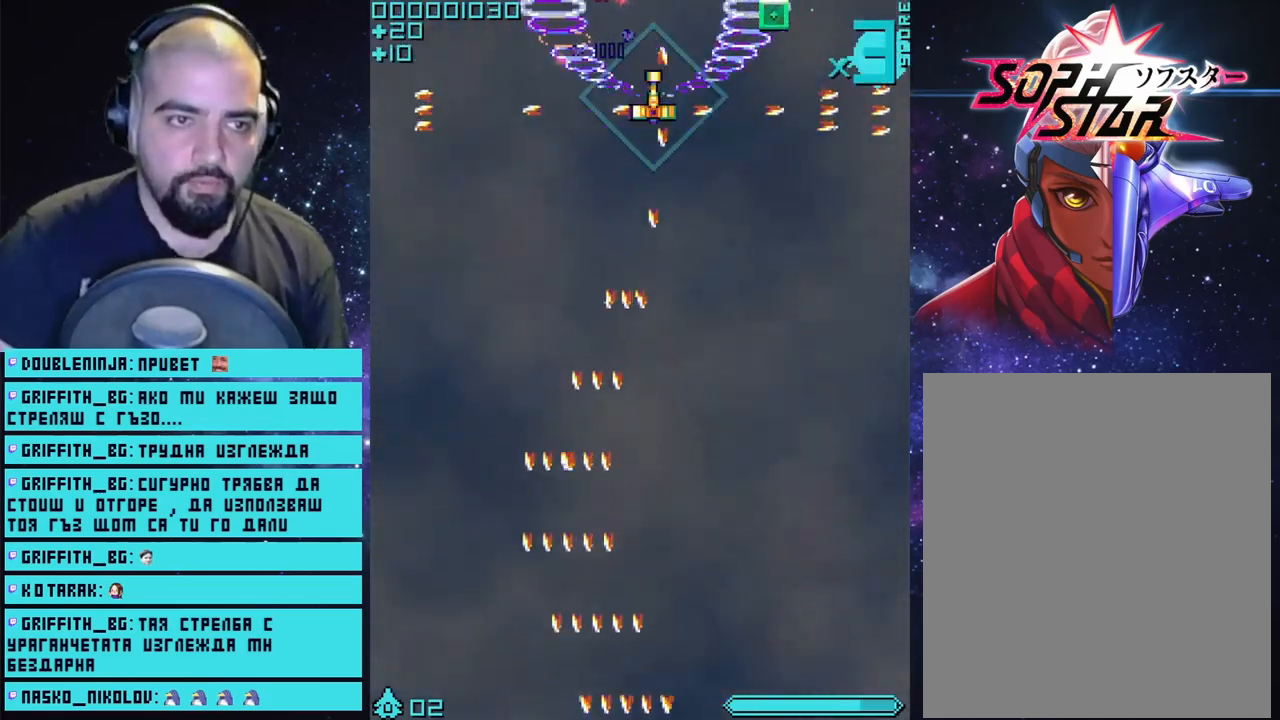
{"buttons": ["CROSS"], "left_stick": "right", "right_stick": "center", "events": [[250, "left_stick", "right"]]}
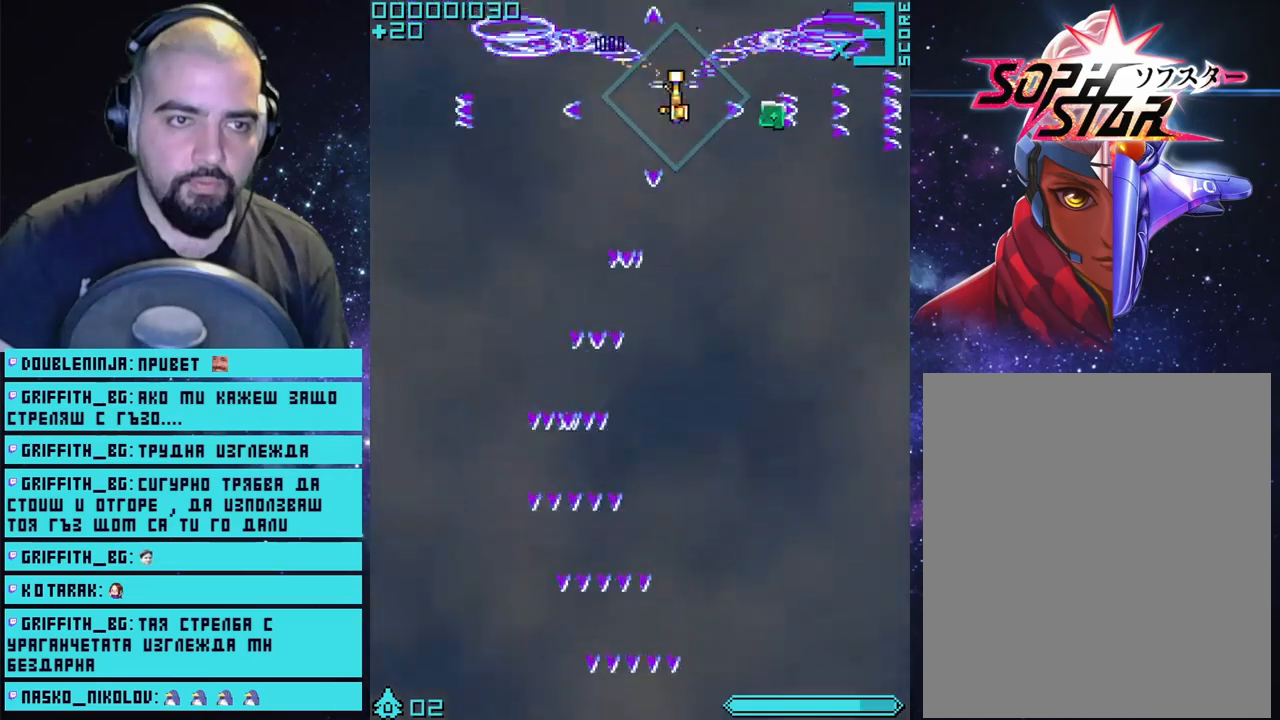
{"buttons": ["CROSS"], "left_stick": "left", "right_stick": "center", "events": [[33, "left_stick", "down-right"], [317, "left_stick", "up-left"], [433, "left_stick", "left"]]}
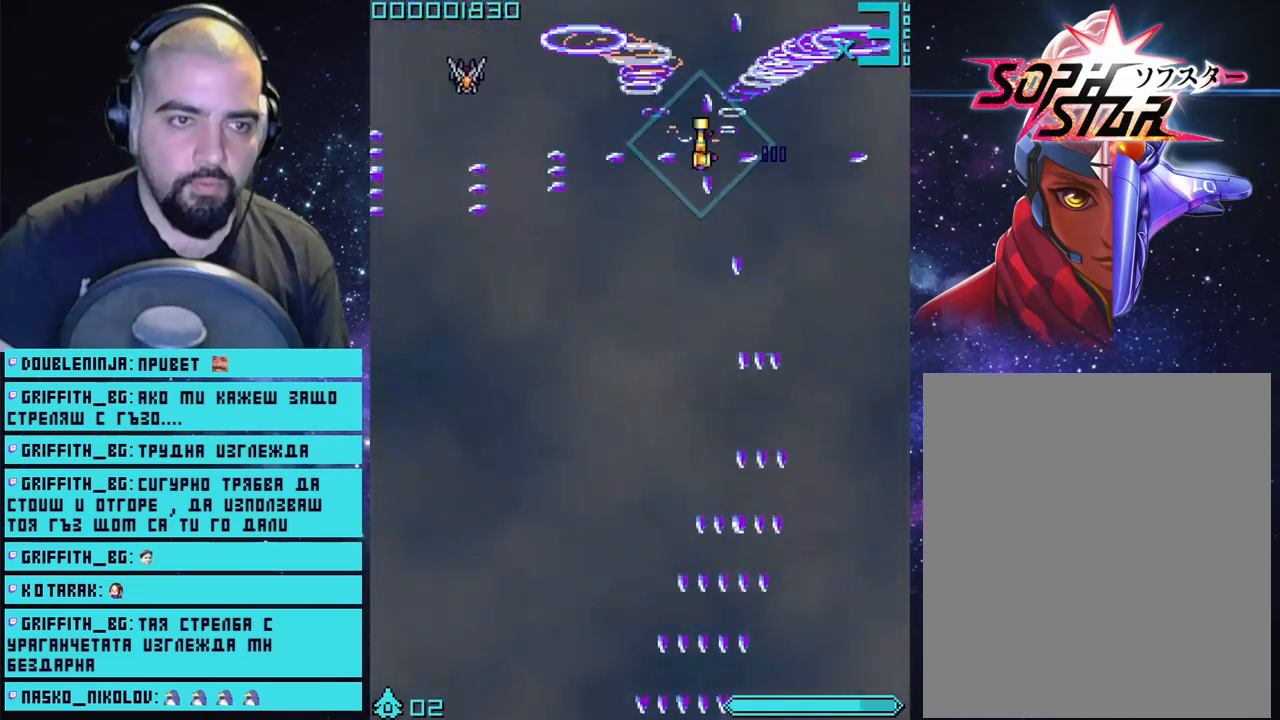
{"buttons": ["CROSS"], "left_stick": "up-right", "right_stick": "center", "events": [[450, "left_stick", "up-right"]]}